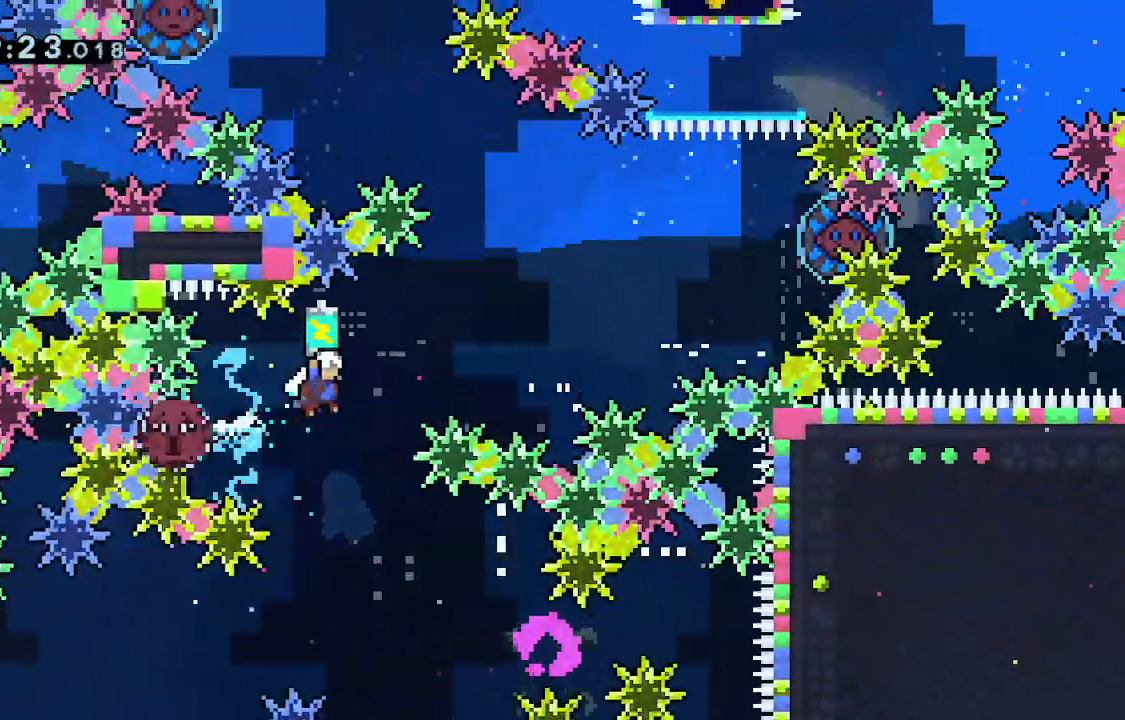
Gameplay with keyboard; each line is a JSON object with the keys held at the frame after it. "events" lists presses ("down") and releases ("up") of "dash", "demo", "down", "grab", "jump", "jump2", "jump3", "left", "right" and "up" between this image and that frame as [ms after this image, input, new state], when the widget could be followed in between. No other keys are recorded. Mouse input is not recorded. Key names are as the overlay labels them; some are game actions (e.g. jump) rather than physical keys.
{"keys": ["grab", "left", "up"], "events": [[167, "up", "up"], [250, "up", "down"], [300, "dash", "down"], [300, "grab", "down"], [400, "dash", "up"], [500, "left", "down"], [500, "right", "up"]]}
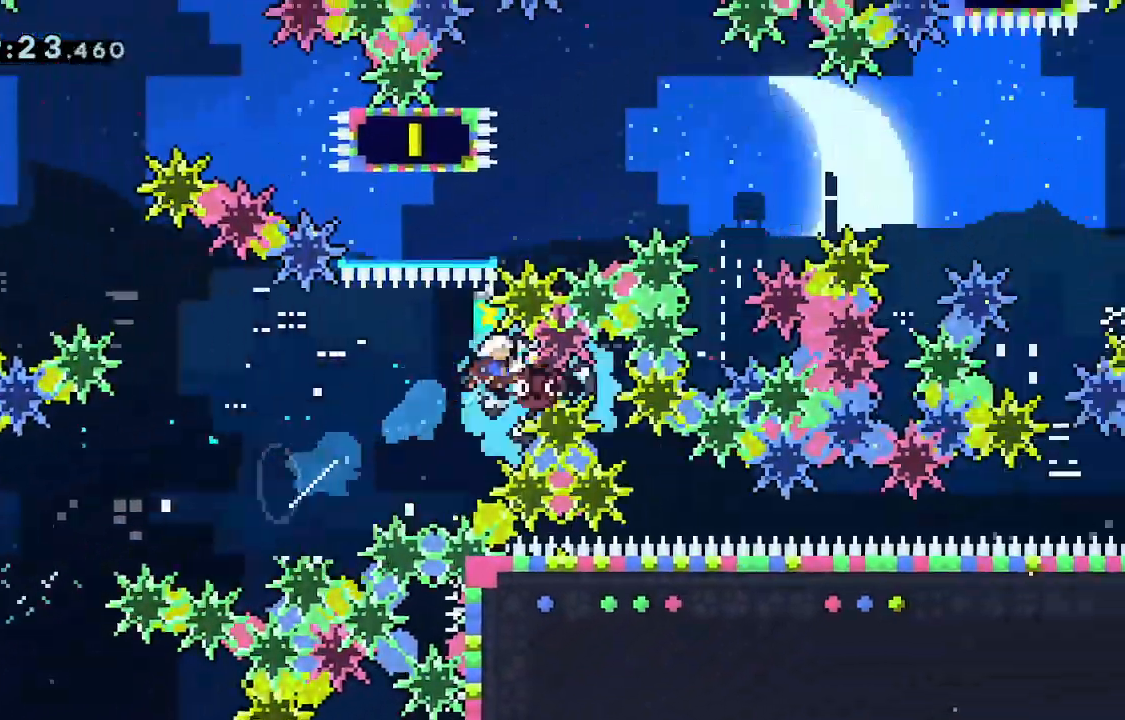
{"keys": ["dash", "grab", "left", "up"], "events": [[83, "grab", "up"], [400, "dash", "down"], [467, "grab", "down"]]}
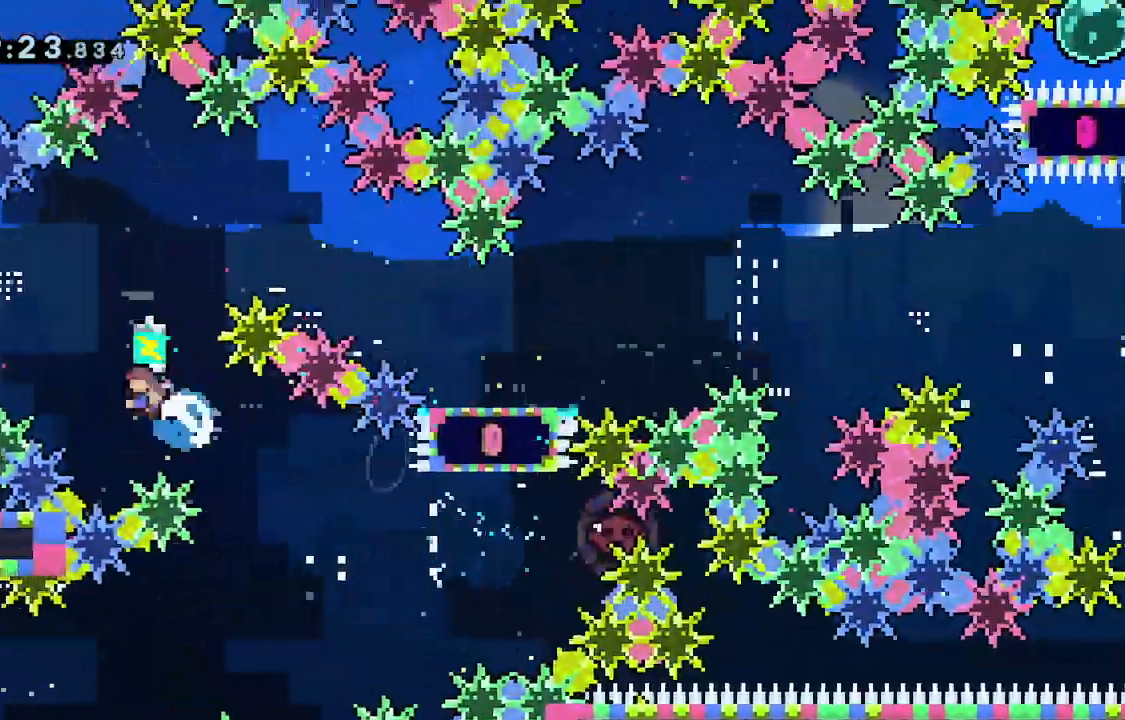
{"keys": ["dash", "down", "right"], "events": [[50, "dash", "up"], [50, "up", "up"], [100, "right", "down"], [150, "left", "up"], [250, "grab", "up"], [467, "dash", "down"], [467, "down", "down"]]}
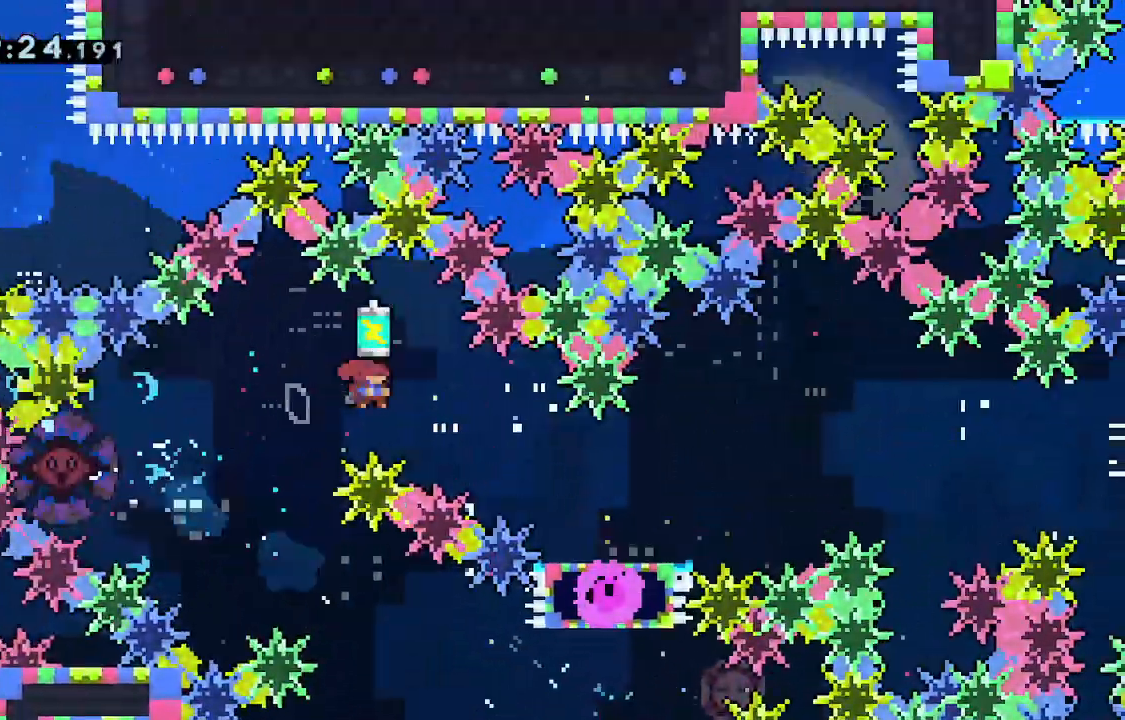
{"keys": ["grab", "jump", "right"], "events": [[17, "grab", "down"], [117, "dash", "up"], [117, "down", "up"], [317, "jump", "down"]]}
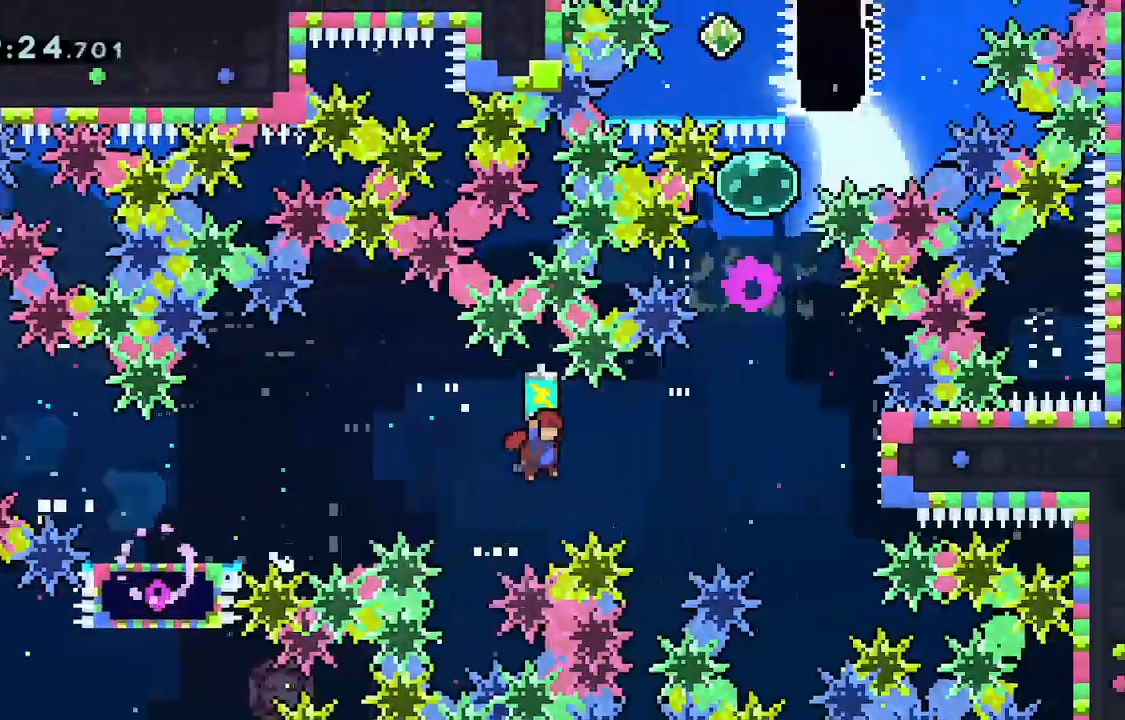
{"keys": ["down", "grab", "jump"]}
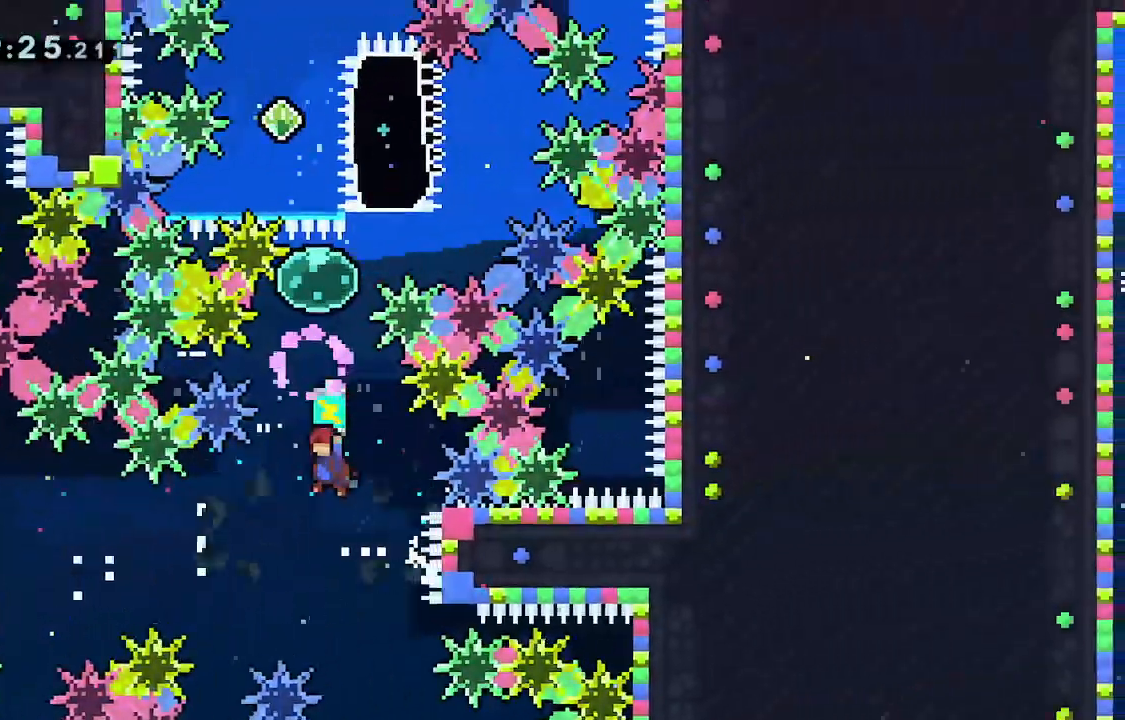
{"keys": ["grab", "up"], "events": [[100, "grab", "up"], [100, "jump", "up"], [200, "down", "up"], [250, "dash", "down"], [250, "up", "down"], [383, "dash", "up"], [433, "grab", "down"]]}
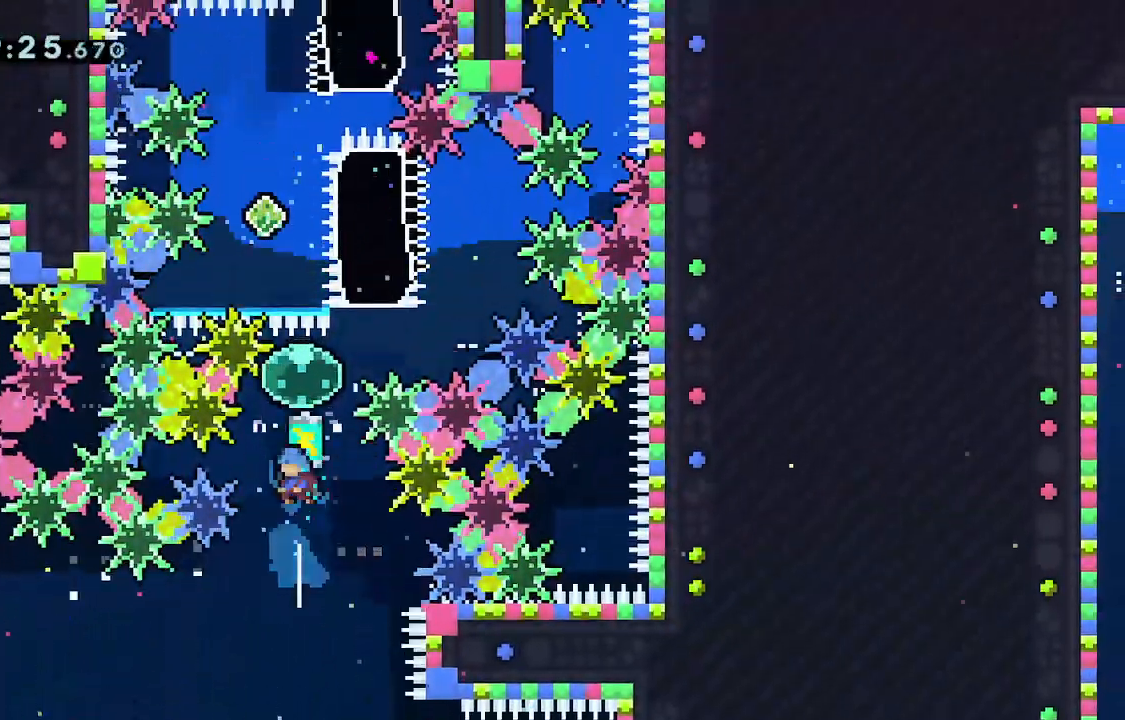
{"keys": ["right"], "events": [[217, "right", "down"], [250, "grab", "up"], [300, "dash", "down"], [450, "dash", "up"], [483, "up", "up"]]}
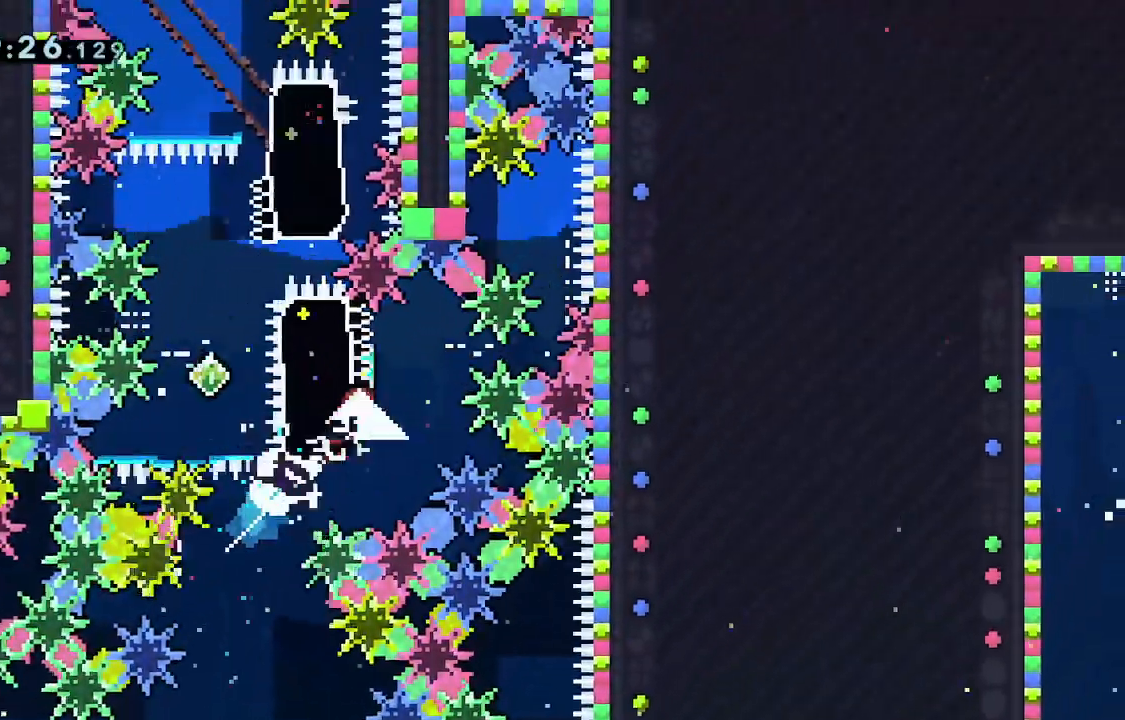
{"keys": ["right"], "events": [[33, "right", "up"], [83, "down", "down"], [133, "dash", "down"], [133, "left", "down"], [183, "down", "up"], [183, "grab", "down"], [283, "dash", "up"], [283, "right", "down"], [333, "left", "up"], [367, "grab", "up"]]}
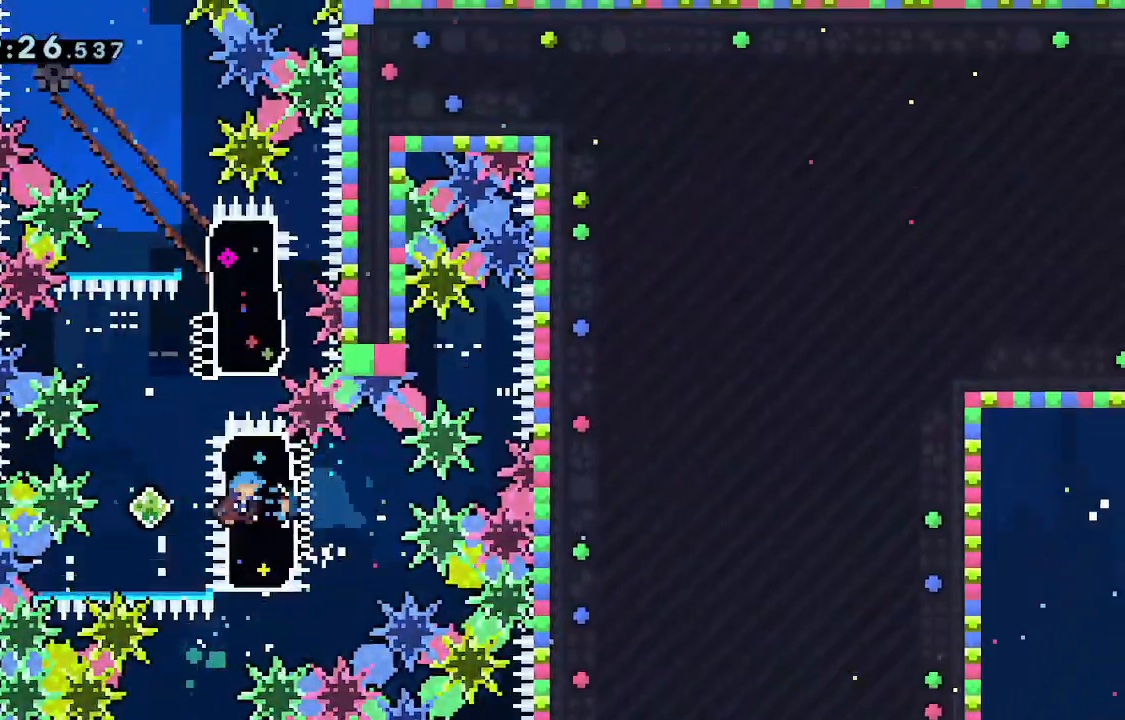
{"keys": ["dash", "grab", "right"], "events": [[133, "dash", "down"], [150, "up", "down"], [200, "right", "up"], [283, "dash", "up"], [317, "up", "up"], [383, "right", "down"], [433, "dash", "down"], [483, "grab", "down"]]}
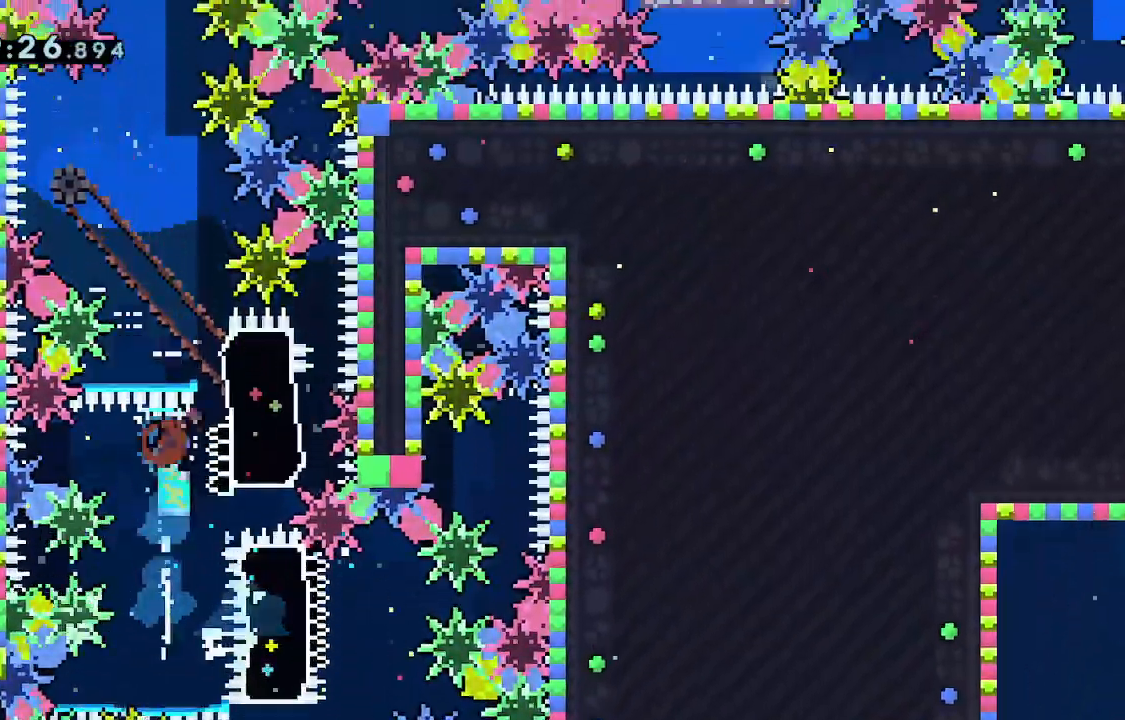
{"keys": ["dash", "grab", "left", "up"], "events": [[67, "dash", "up"], [300, "left", "down"], [300, "up", "down"], [350, "right", "up"], [400, "dash", "down"]]}
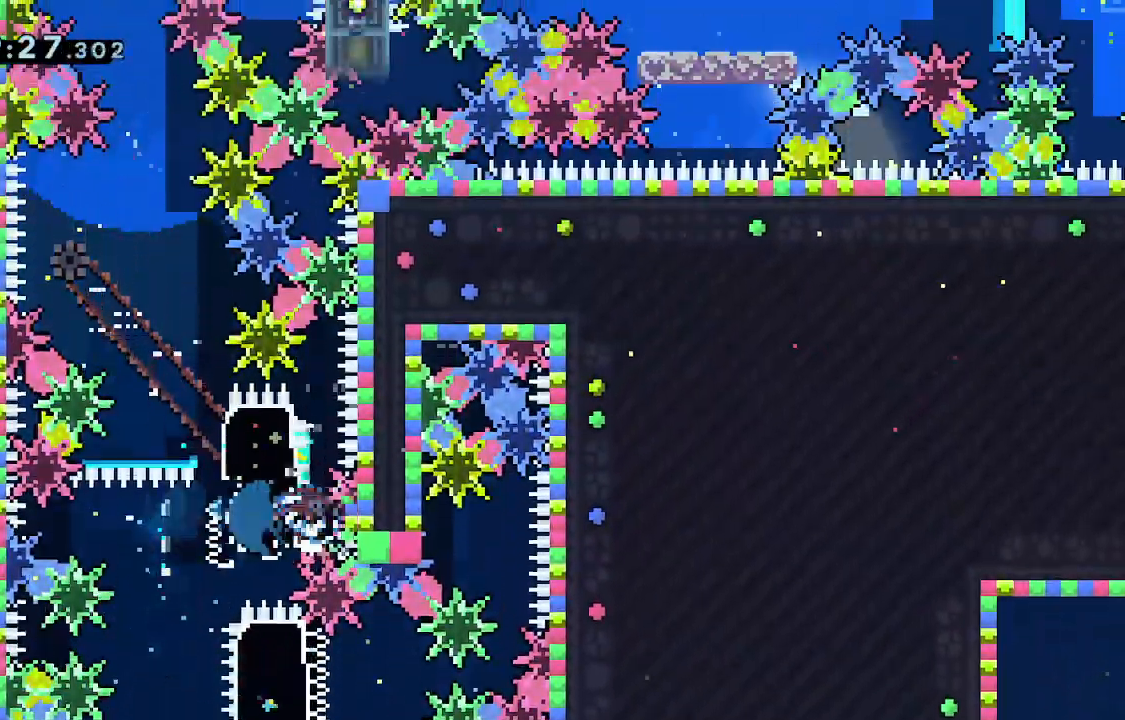
{"keys": ["dash", "grab", "right"], "events": [[50, "dash", "up"], [83, "left", "up"], [83, "right", "down"], [83, "up", "up"], [417, "dash", "down"]]}
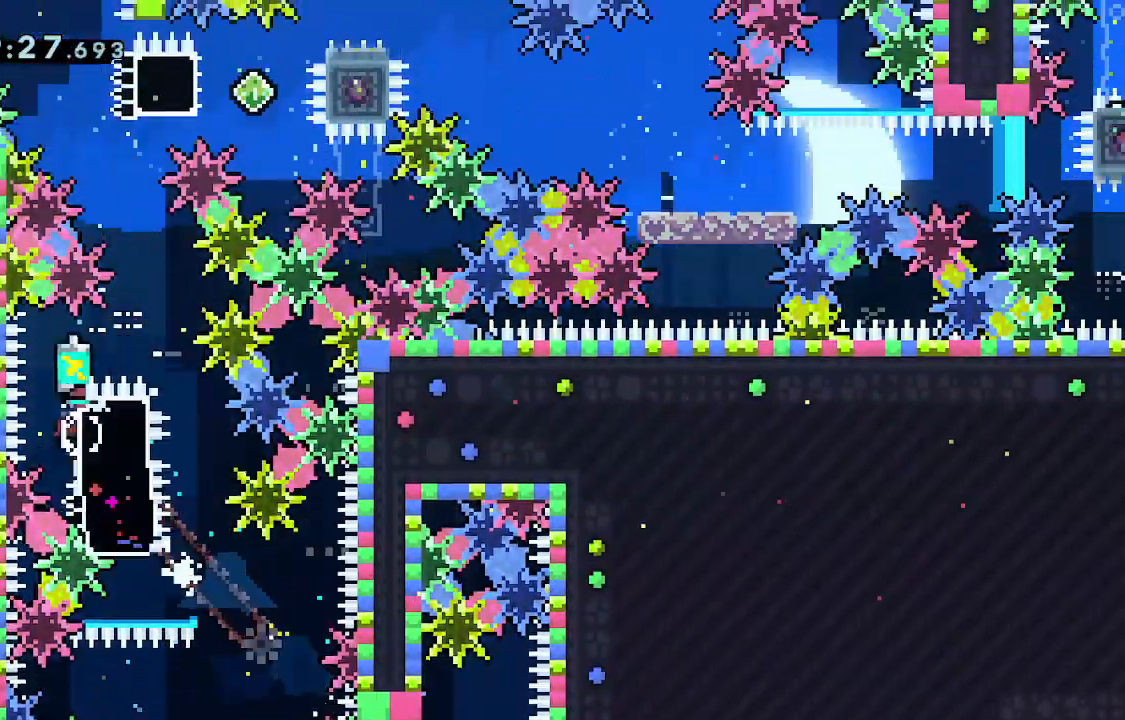
{"keys": ["down", "grab", "jump"], "events": [[50, "dash", "up"], [100, "jump", "down"], [100, "left", "down"], [150, "right", "up"], [433, "down", "down"], [483, "left", "up"]]}
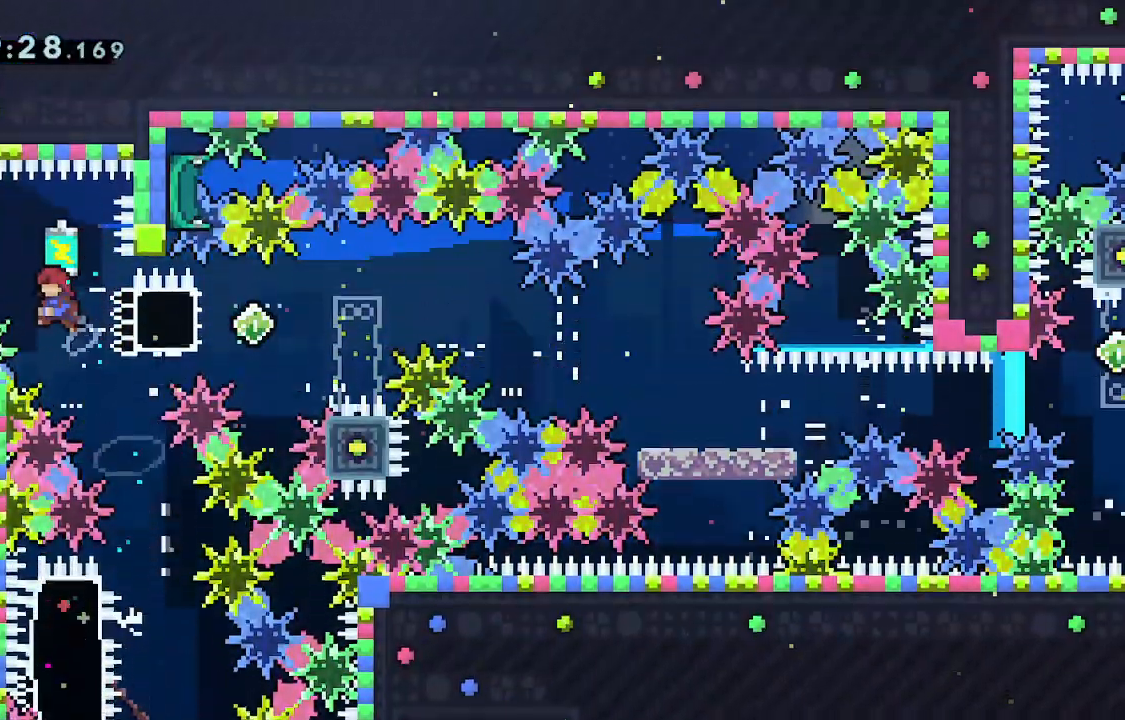
{"keys": ["grab", "left"], "events": [[33, "grab", "up"], [33, "jump", "up"], [133, "down", "up"], [133, "right", "down"], [217, "dash", "down"], [250, "grab", "down"], [350, "dash", "up"], [400, "left", "down"], [400, "right", "up"]]}
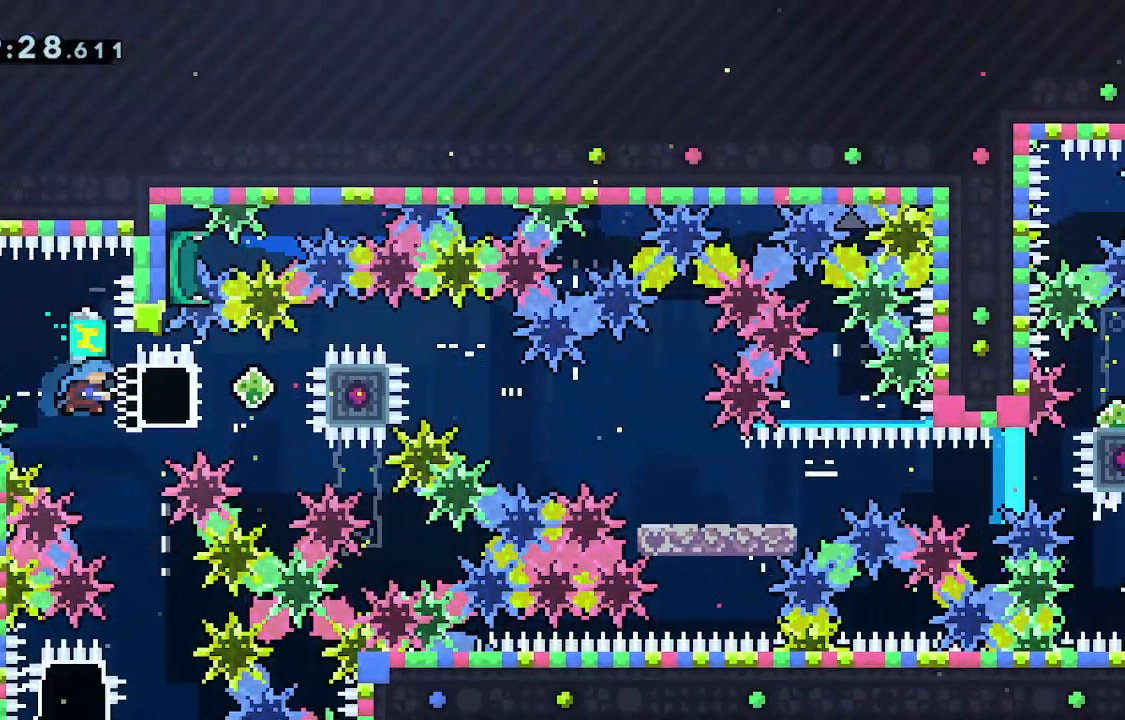
{"keys": ["left", "right"], "events": [[183, "right", "down"], [233, "demo", "down"], [233, "left", "up"], [283, "jump", "down"], [367, "grab", "up"], [367, "left", "down"], [367, "right", "up"], [417, "demo", "up"], [417, "jump", "up"], [483, "right", "down"]]}
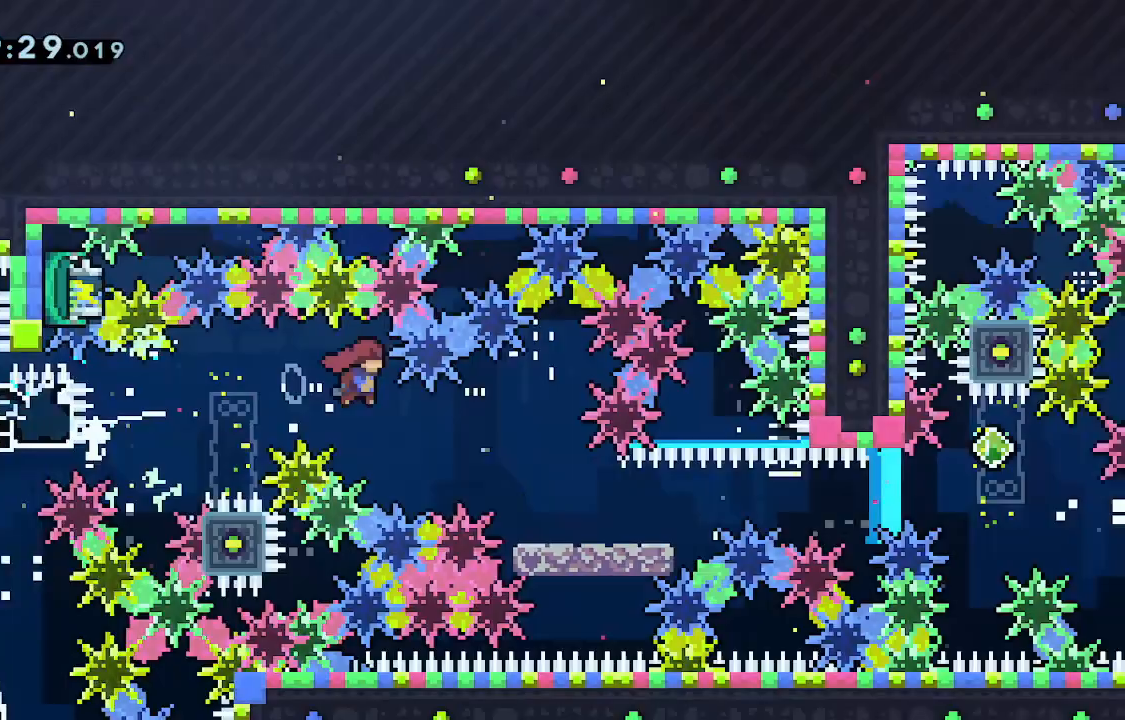
{"keys": ["dash", "grab", "jump", "left"], "events": [[17, "dash", "down"], [17, "down", "down"], [17, "grab", "down"], [67, "left", "up"], [150, "dash", "up"], [150, "down", "up"], [283, "jump", "down"], [333, "dash", "down"], [433, "jump", "up"], [467, "left", "down"], [467, "right", "up"], [500, "jump", "down"]]}
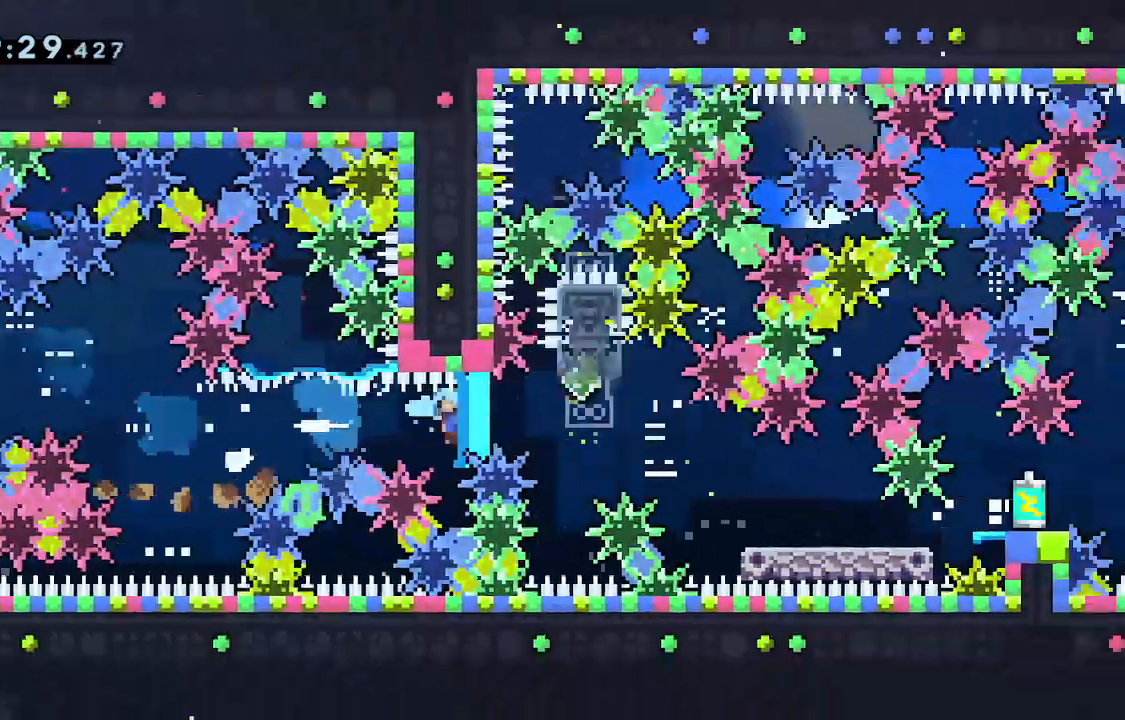
{"keys": ["dash", "down", "grab", "right"]}
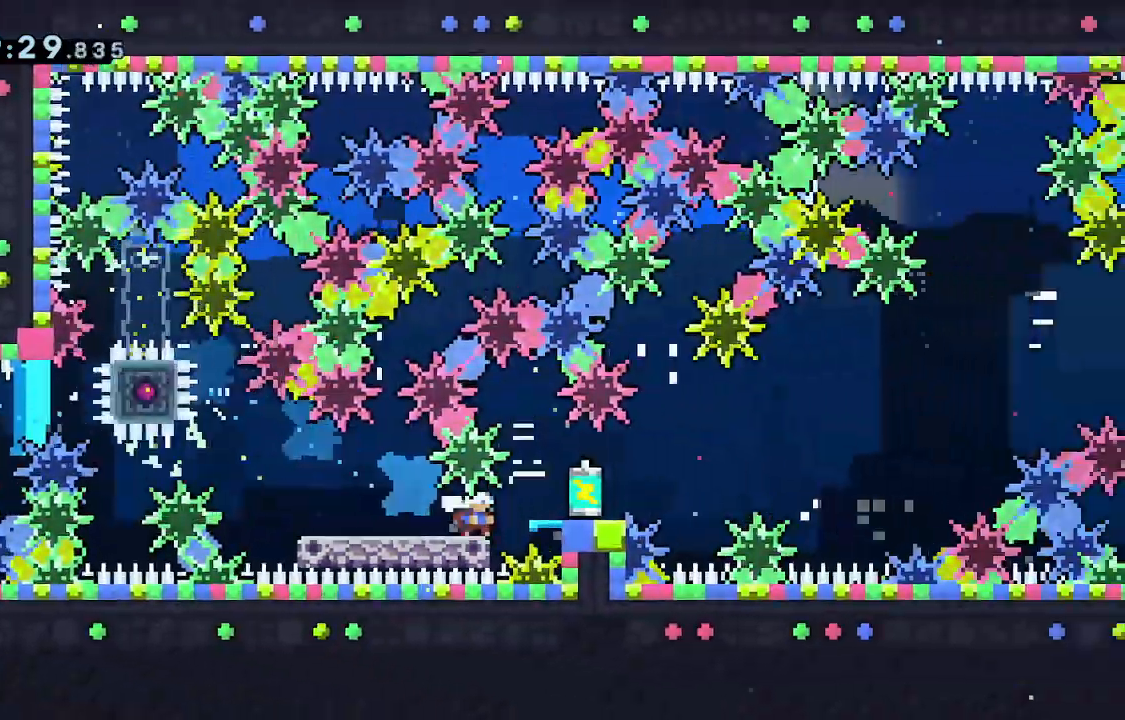
{"keys": ["grab", "jump", "right"], "events": [[183, "dash", "up"], [183, "down", "up"], [367, "jump", "down"]]}
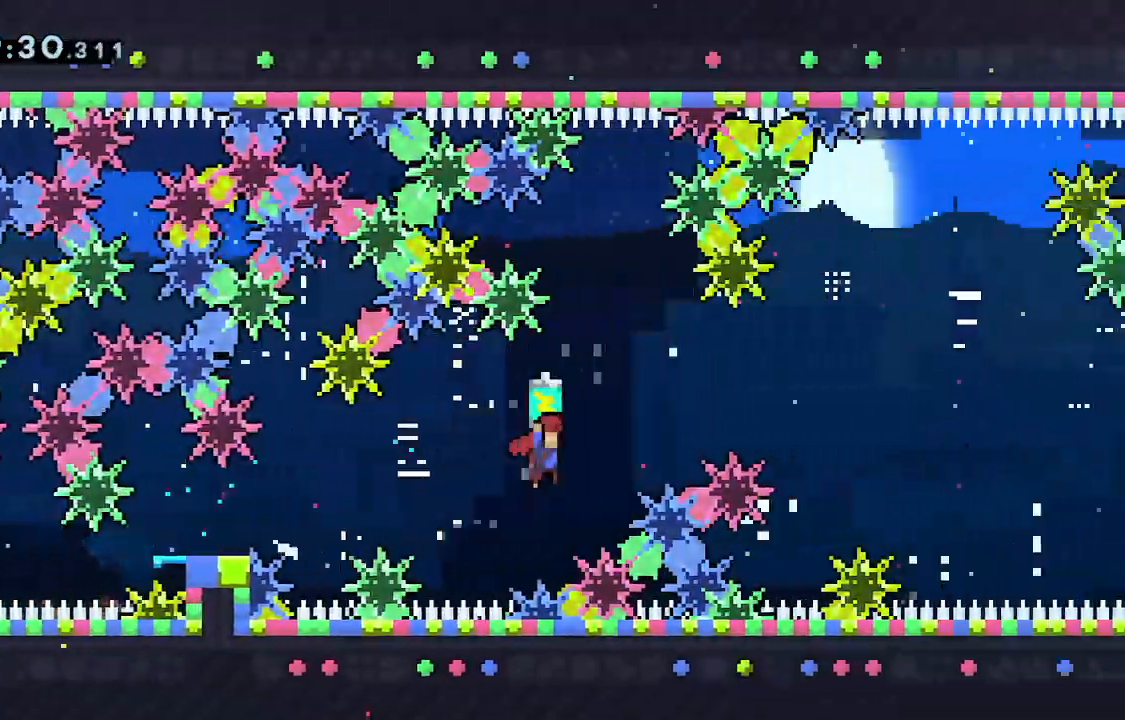
{"keys": ["grab", "jump", "right"], "events": []}
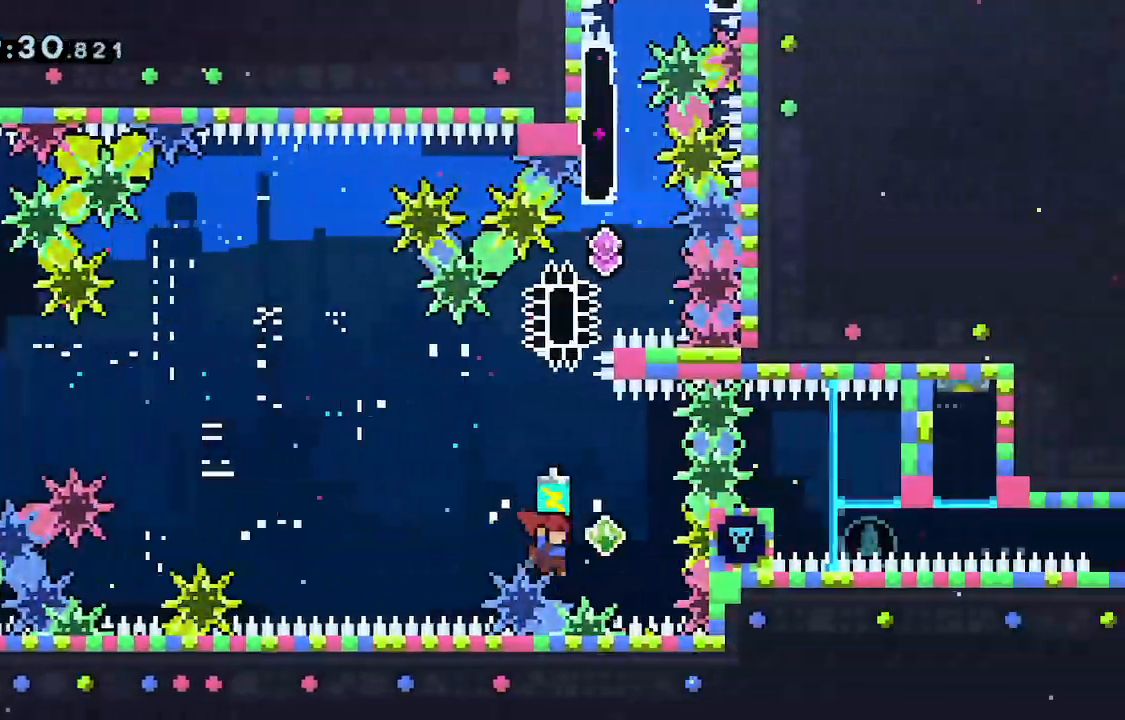
{"keys": ["demo", "grab", "right", "up"]}
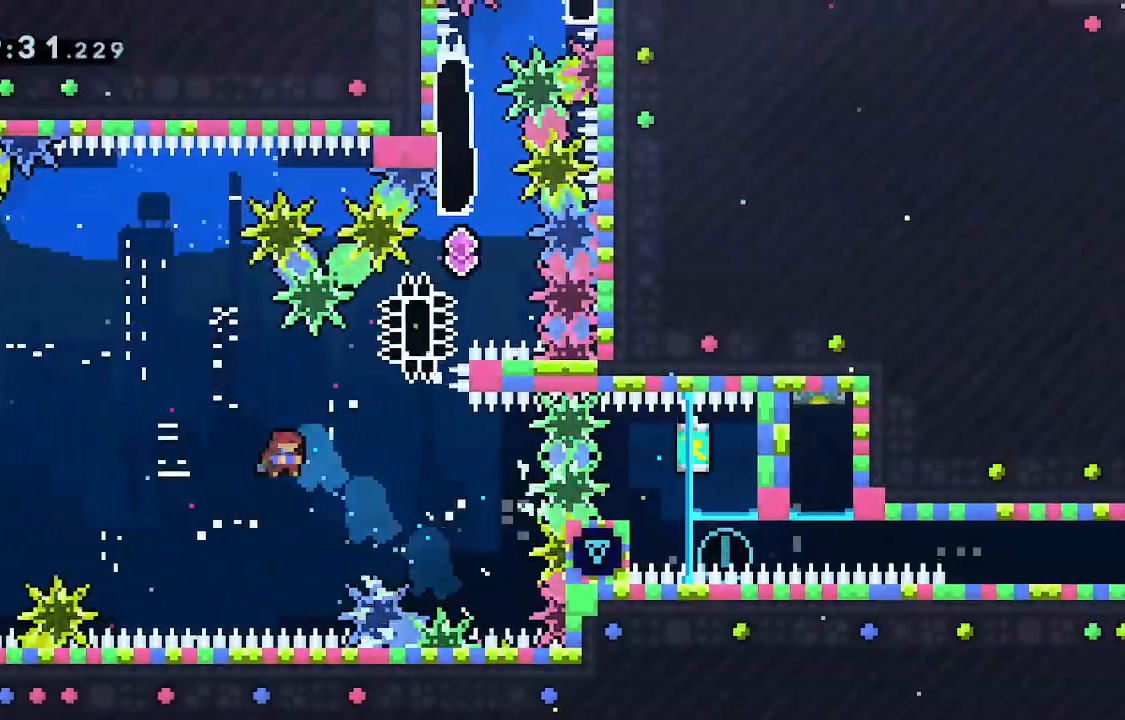
{"keys": ["grab", "jump", "jump2", "left"], "events": [[83, "demo", "up"], [183, "up", "up"], [217, "left", "down"], [233, "right", "up"], [283, "jump", "down"], [367, "jump2", "down"]]}
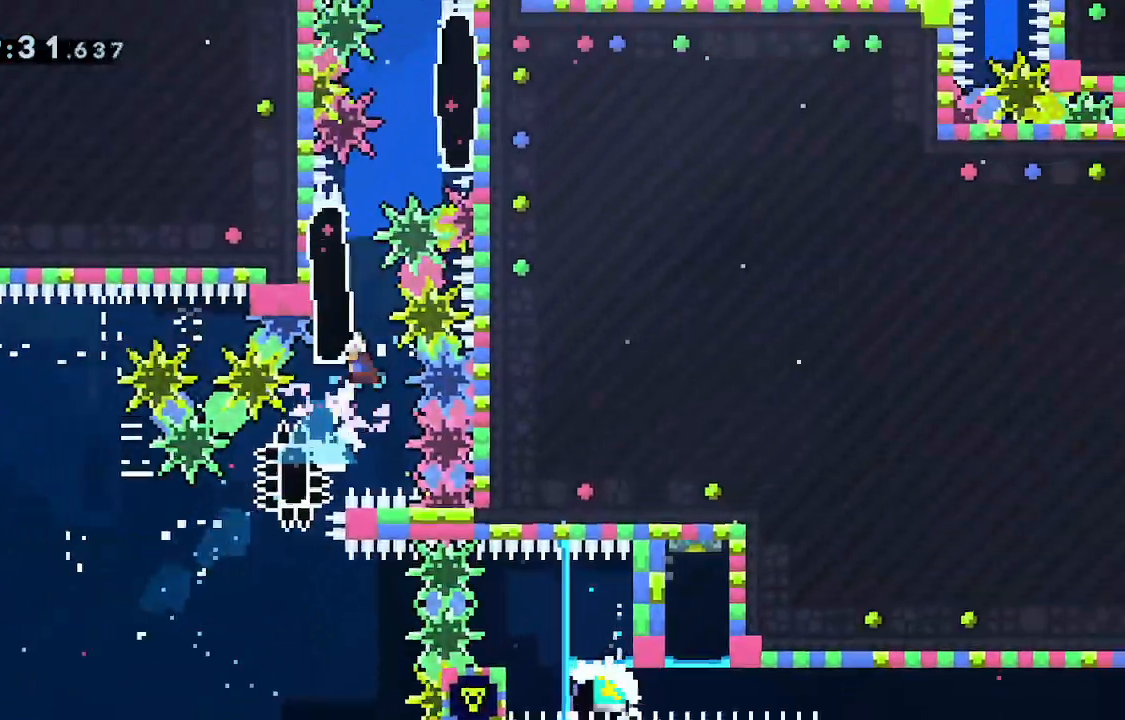
{"keys": ["grab", "jump", "right"], "events": [[100, "jump", "up"], [150, "jump", "down"], [200, "jump2", "up"], [200, "left", "up"], [333, "jump", "up"], [383, "jump", "down"], [433, "right", "down"]]}